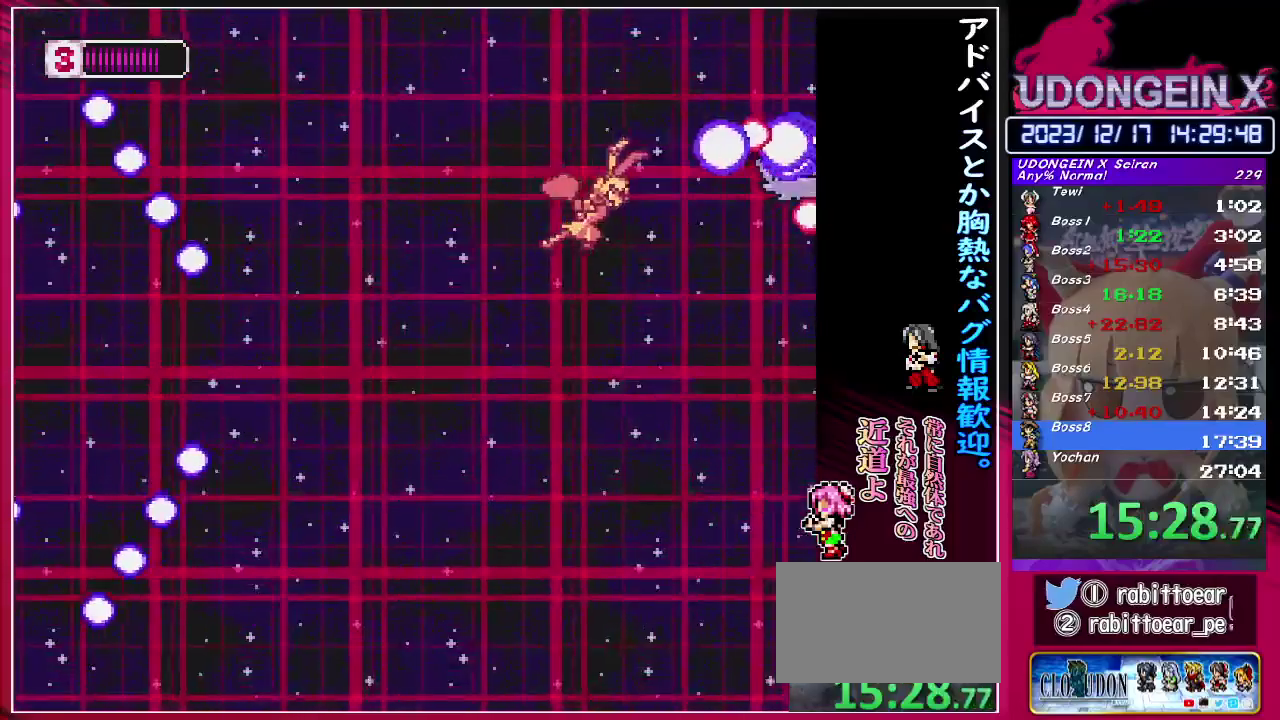
Gameplay with a controller (PlayStation layout); each line is a JSON object with the inputs held at the frame after it. "events" lists button and stick changes between this image and that frame as [ms after this image, input, new state], when the widget could be followed in between. Not read: L3 R3 right_stick.
{"buttons": [], "left_stick": "down", "events": [[33, "TRIANGLE", "up"], [83, "TRIANGLE", "down"], [167, "TRIANGLE", "up"], [217, "TRIANGLE", "down"], [283, "TRIANGLE", "up"], [333, "TRIANGLE", "down"], [400, "TRIANGLE", "up"], [450, "left_stick", "down"]]}
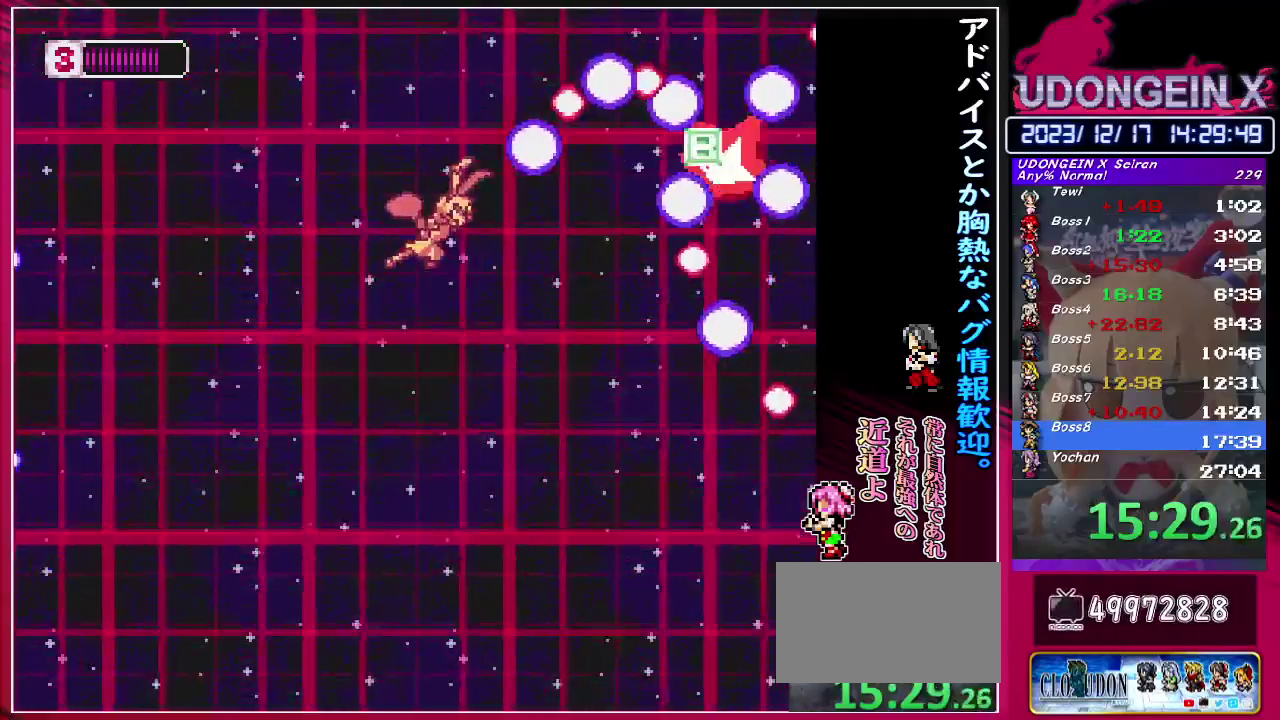
{"buttons": [], "left_stick": "center", "events": [[150, "left_stick", "down-right"], [233, "left_stick", "center"]]}
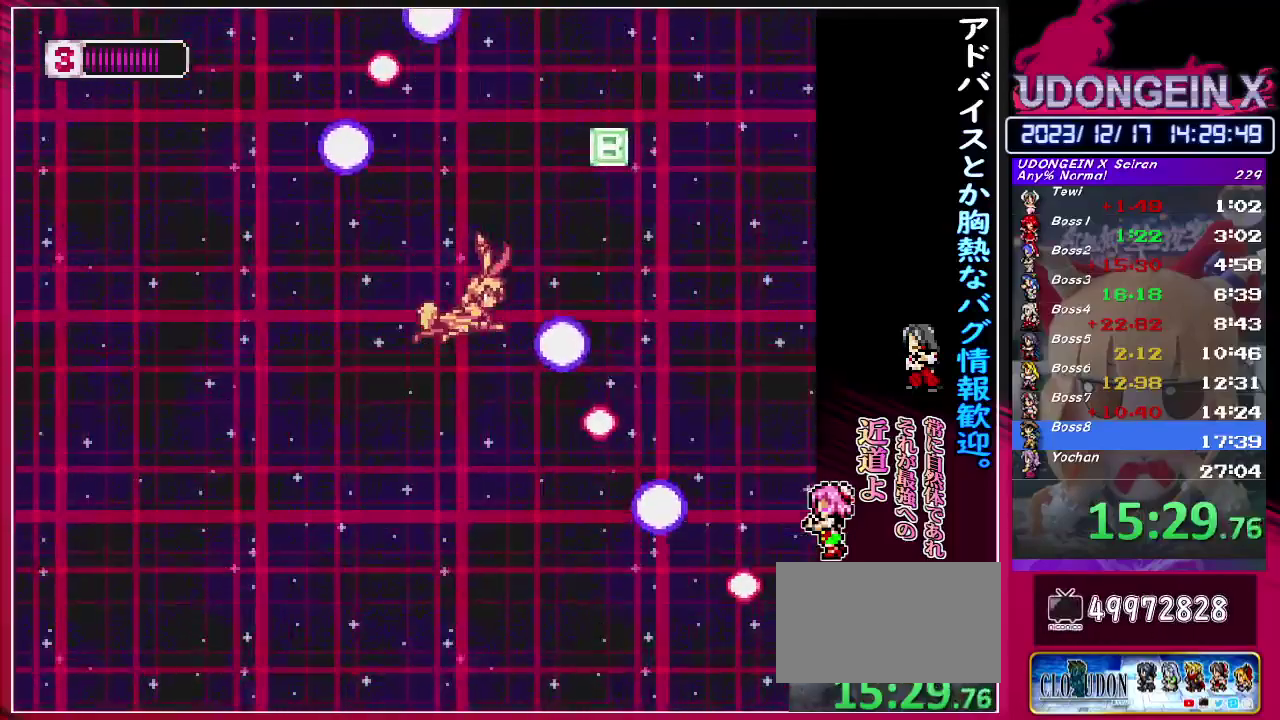
{"buttons": [], "left_stick": "center", "events": [[133, "left_stick", "down-right"], [400, "left_stick", "center"]]}
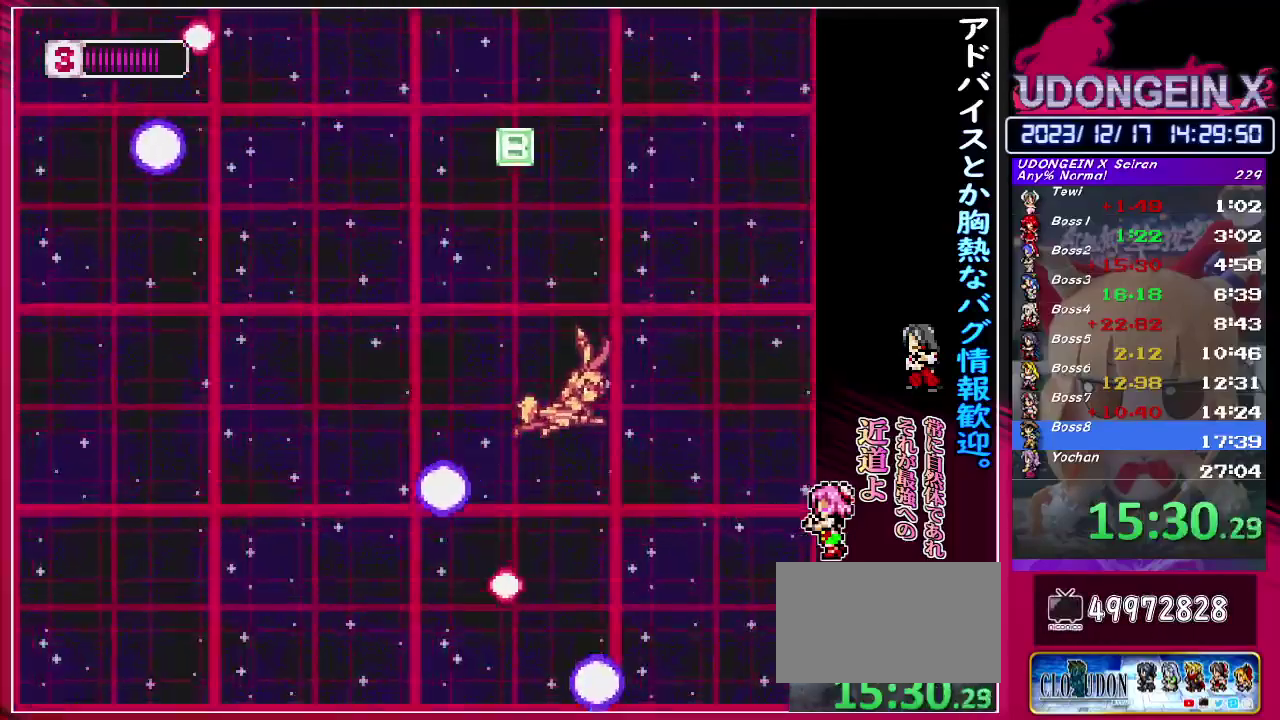
{"buttons": [], "left_stick": "down", "events": [[250, "TRIANGLE", "down"], [350, "TRIANGLE", "up"], [483, "left_stick", "down"]]}
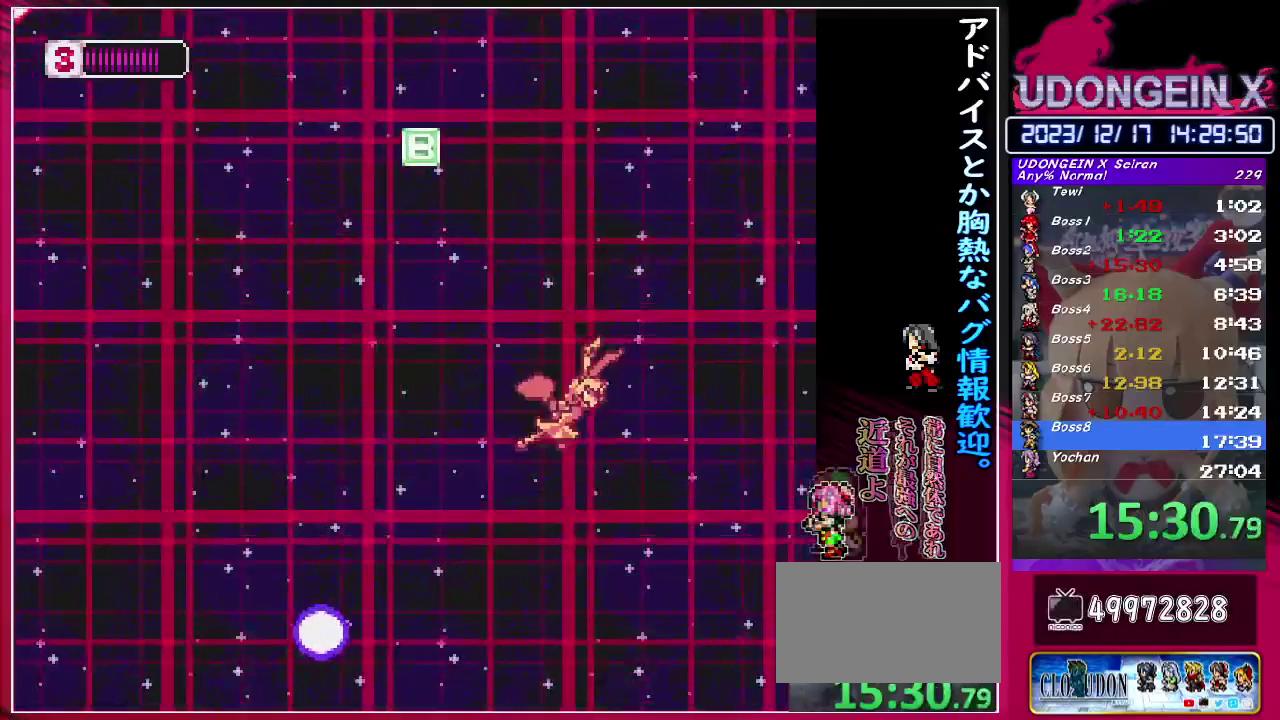
{"buttons": [], "left_stick": "center", "events": [[417, "left_stick", "center"]]}
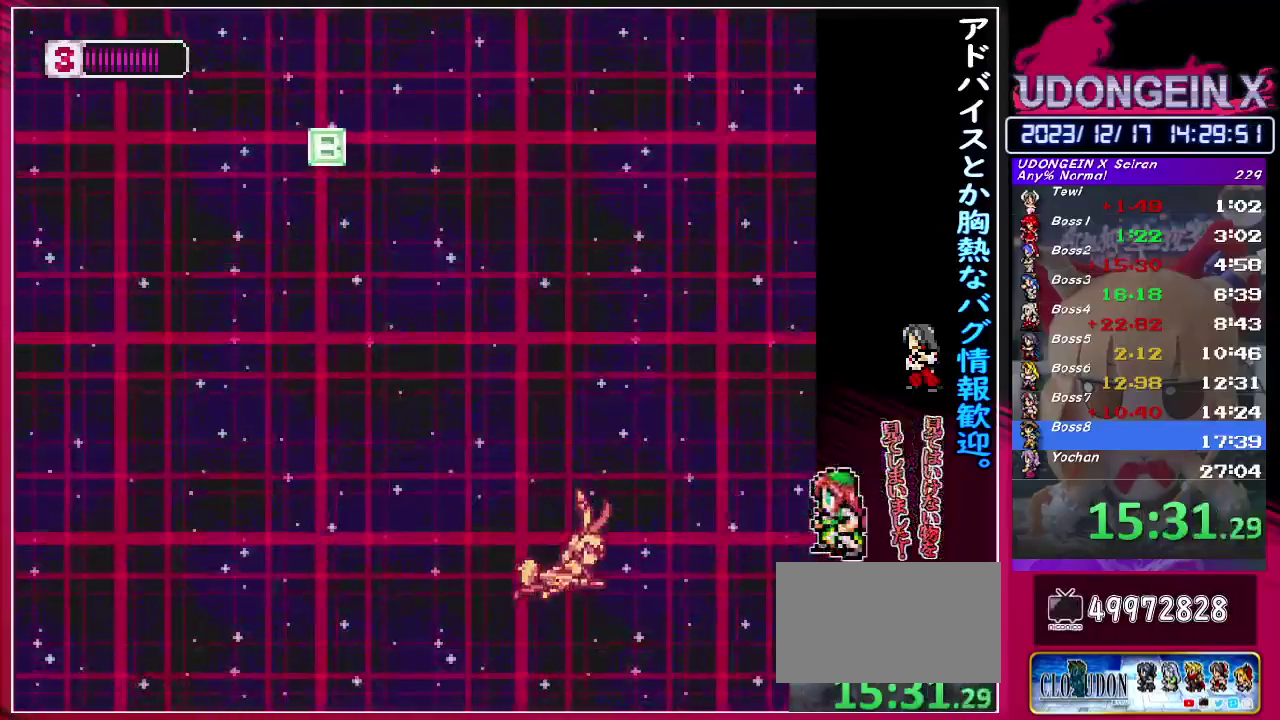
{"buttons": [], "left_stick": "center", "events": []}
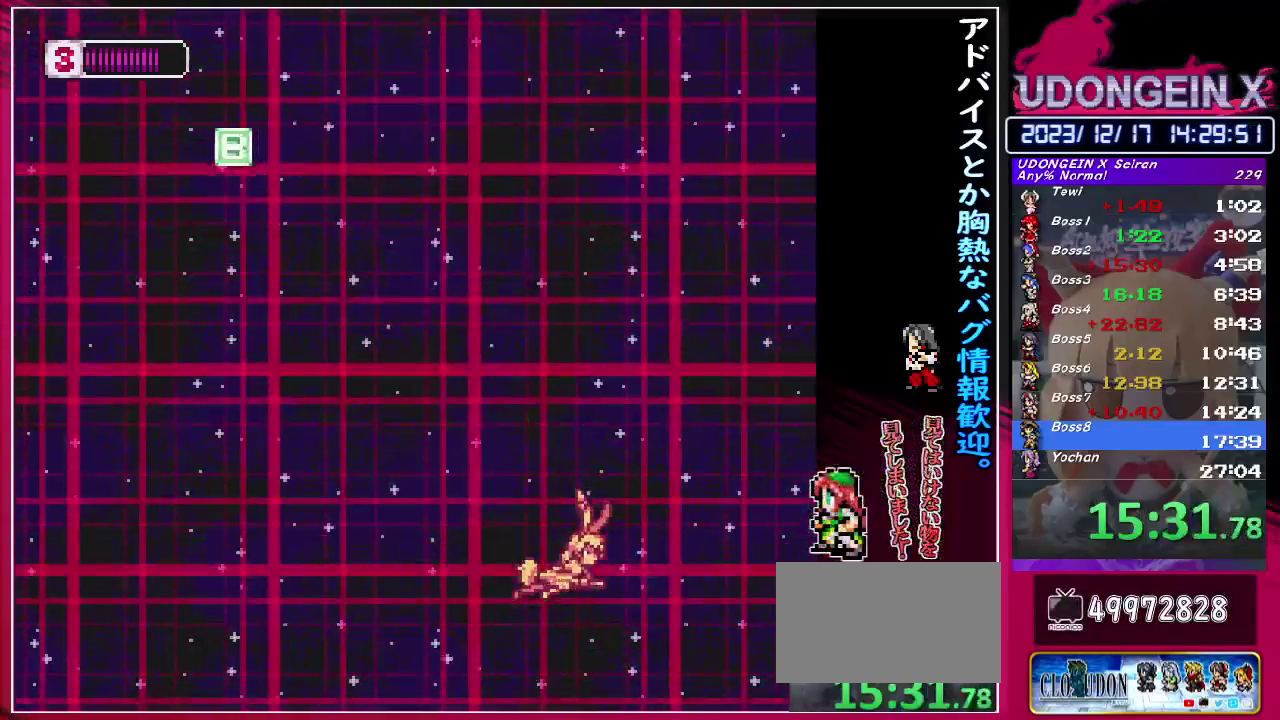
{"buttons": [], "left_stick": "center", "events": []}
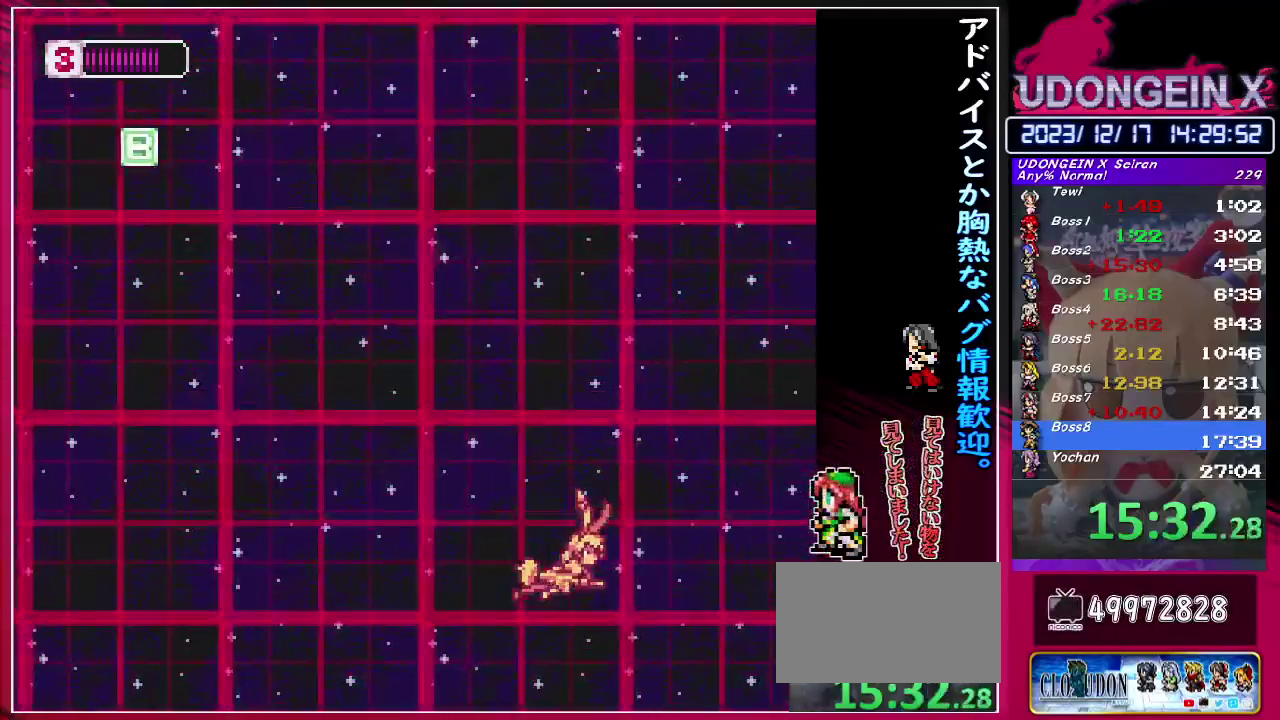
{"buttons": [], "left_stick": "center", "events": [[67, "TRIANGLE", "down"], [150, "TRIANGLE", "up"], [200, "TRIANGLE", "down"], [450, "TRIANGLE", "up"]]}
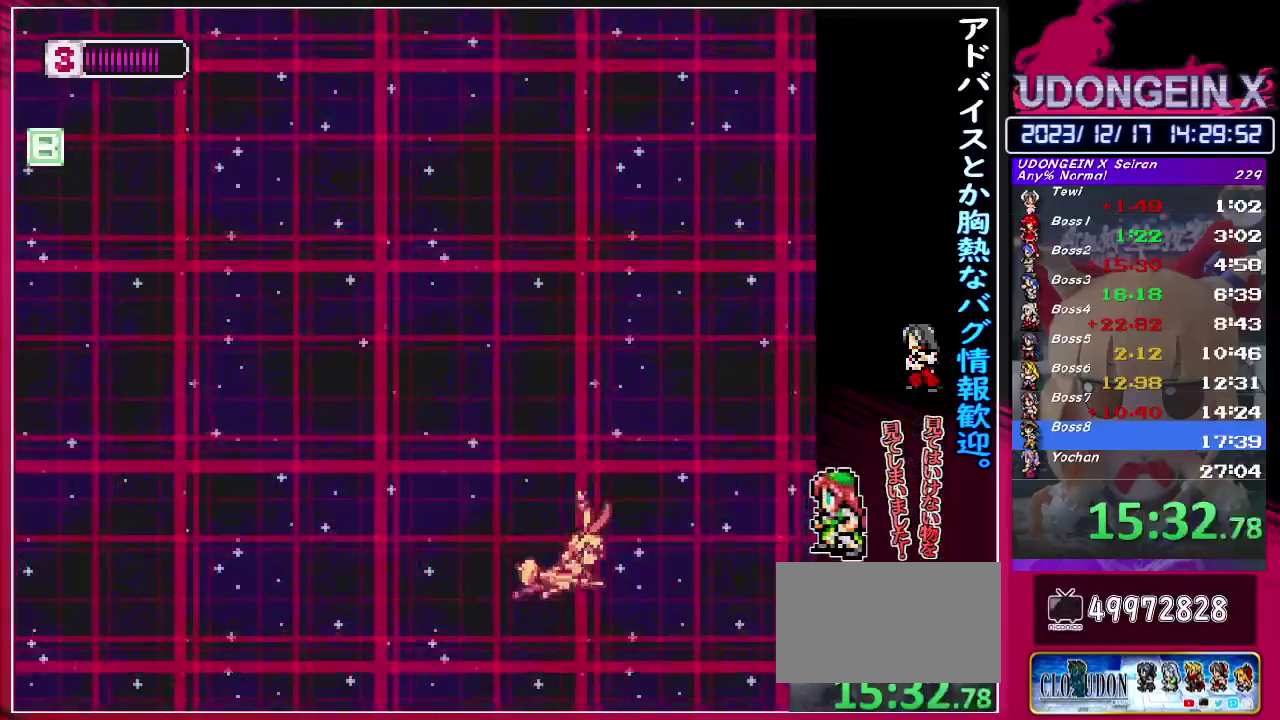
{"buttons": ["TRIANGLE"], "left_stick": "center", "events": [[17, "TRIANGLE", "down"], [100, "TRIANGLE", "up"], [167, "TRIANGLE", "down"], [233, "TRIANGLE", "up"], [300, "TRIANGLE", "down"], [383, "TRIANGLE", "up"], [450, "TRIANGLE", "down"]]}
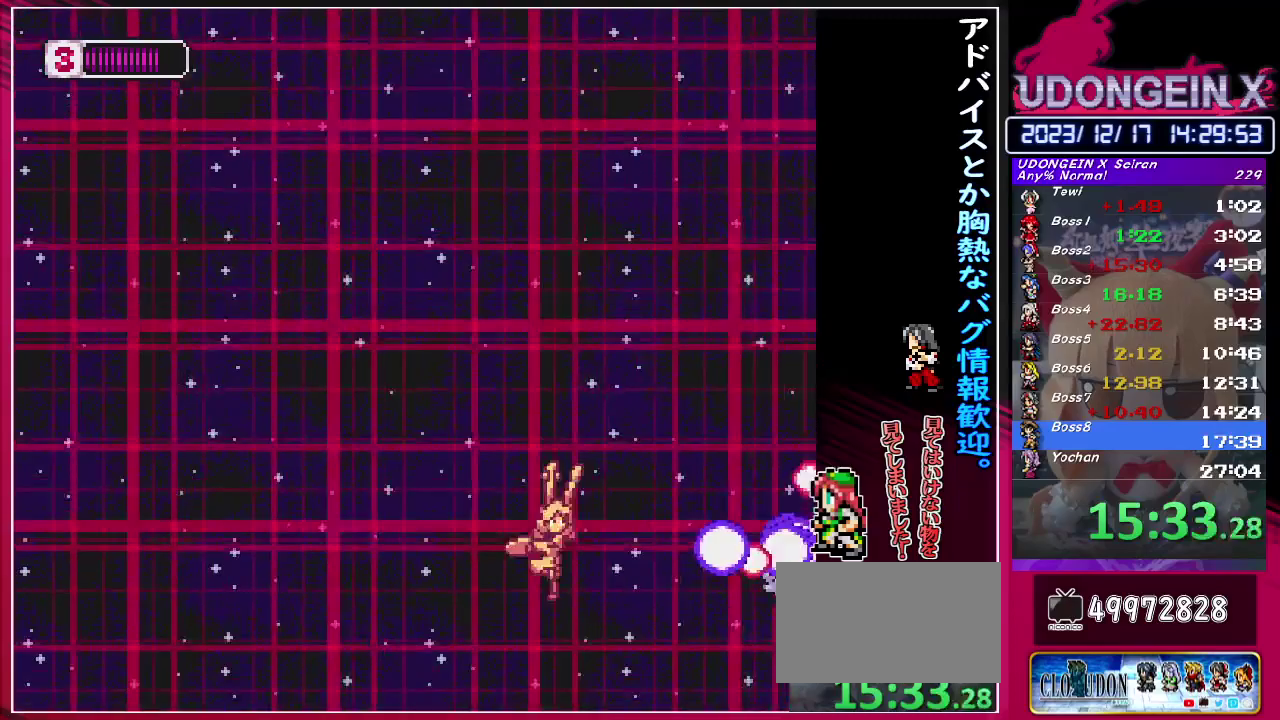
{"buttons": [], "left_stick": "up", "events": [[33, "TRIANGLE", "up"], [83, "TRIANGLE", "down"], [167, "TRIANGLE", "up"], [183, "left_stick", "left"], [467, "left_stick", "up"]]}
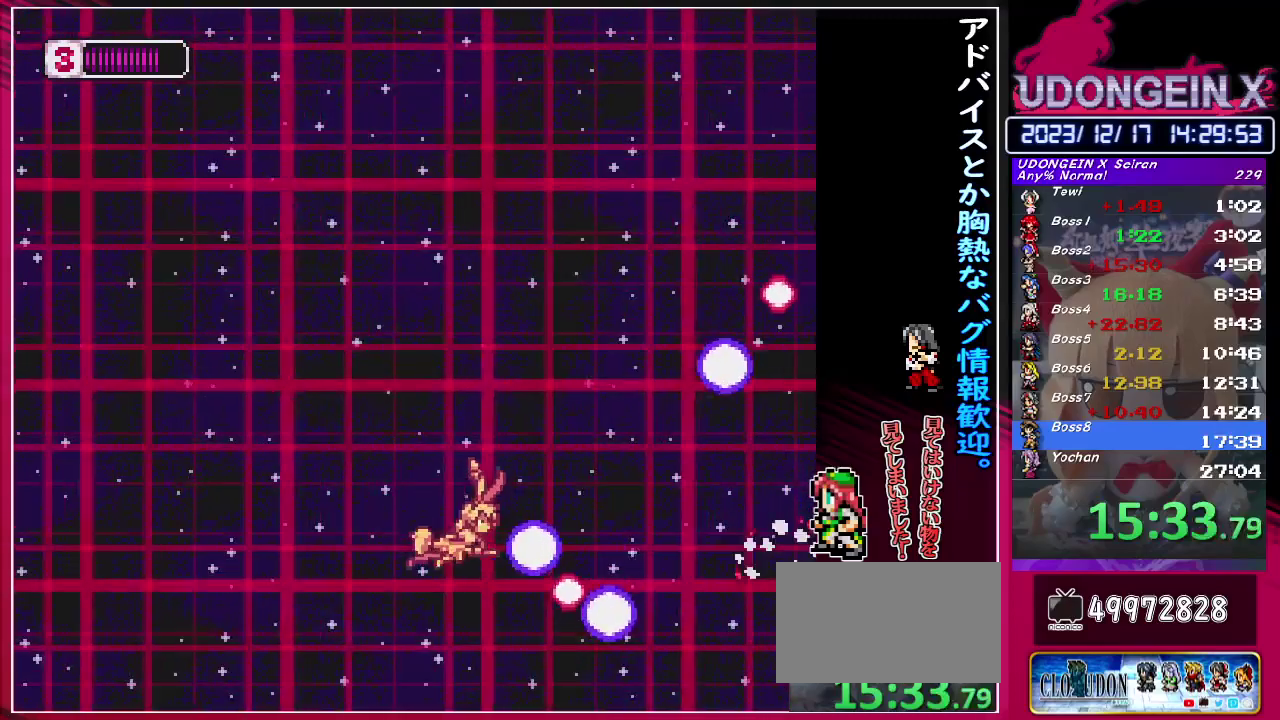
{"buttons": [], "left_stick": "center", "events": [[83, "left_stick", "right"], [200, "left_stick", "center"]]}
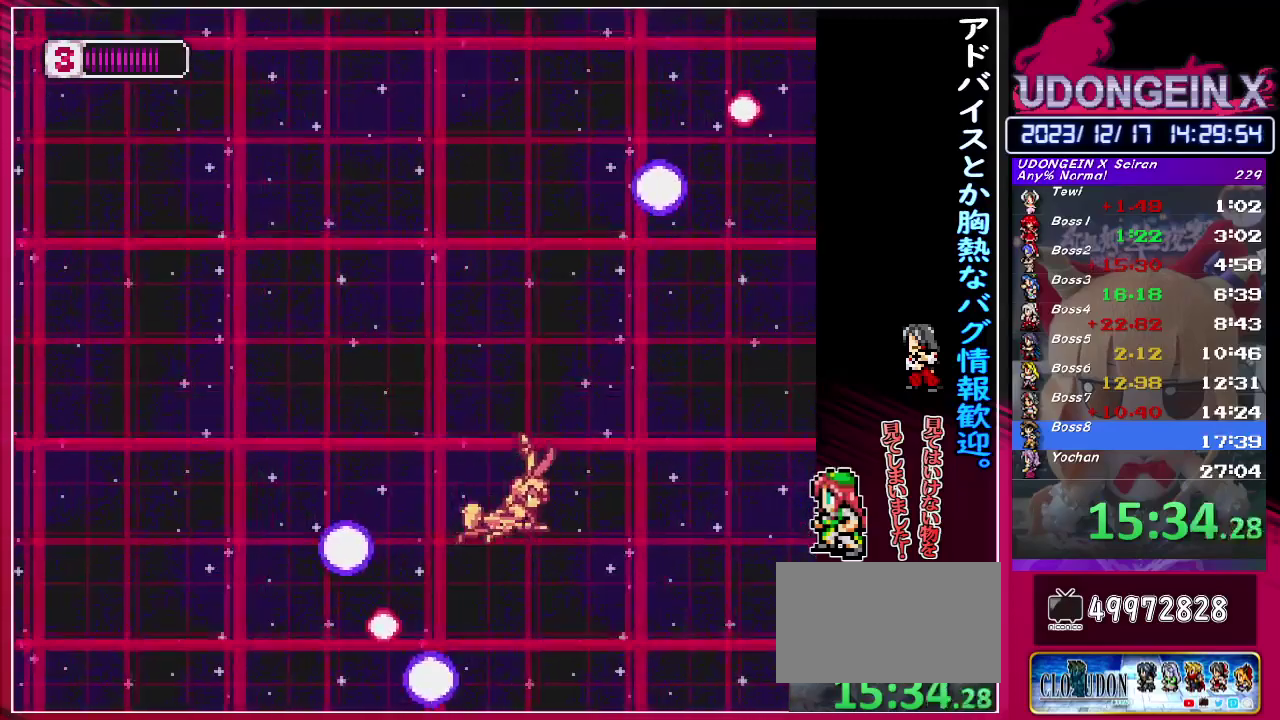
{"buttons": [], "left_stick": "up", "events": [[283, "left_stick", "up-right"], [500, "left_stick", "up"]]}
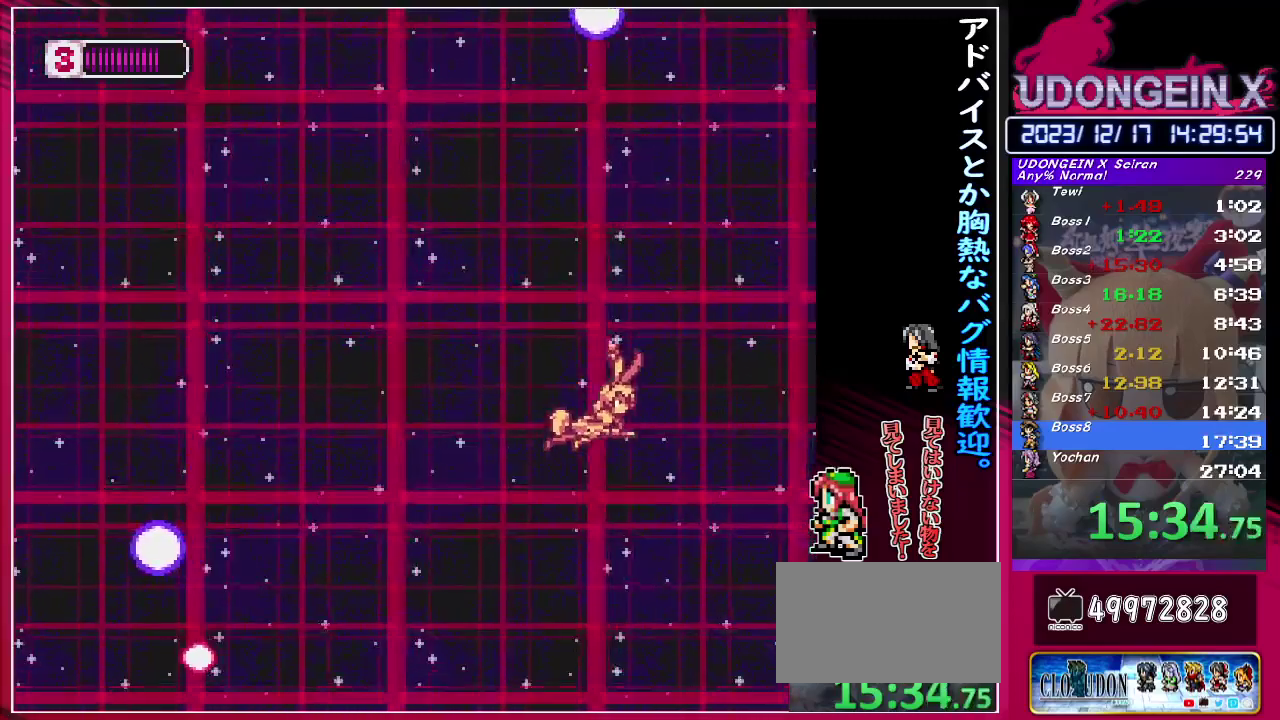
{"buttons": [], "left_stick": "center", "events": [[133, "left_stick", "center"], [333, "TRIANGLE", "down"], [400, "TRIANGLE", "up"]]}
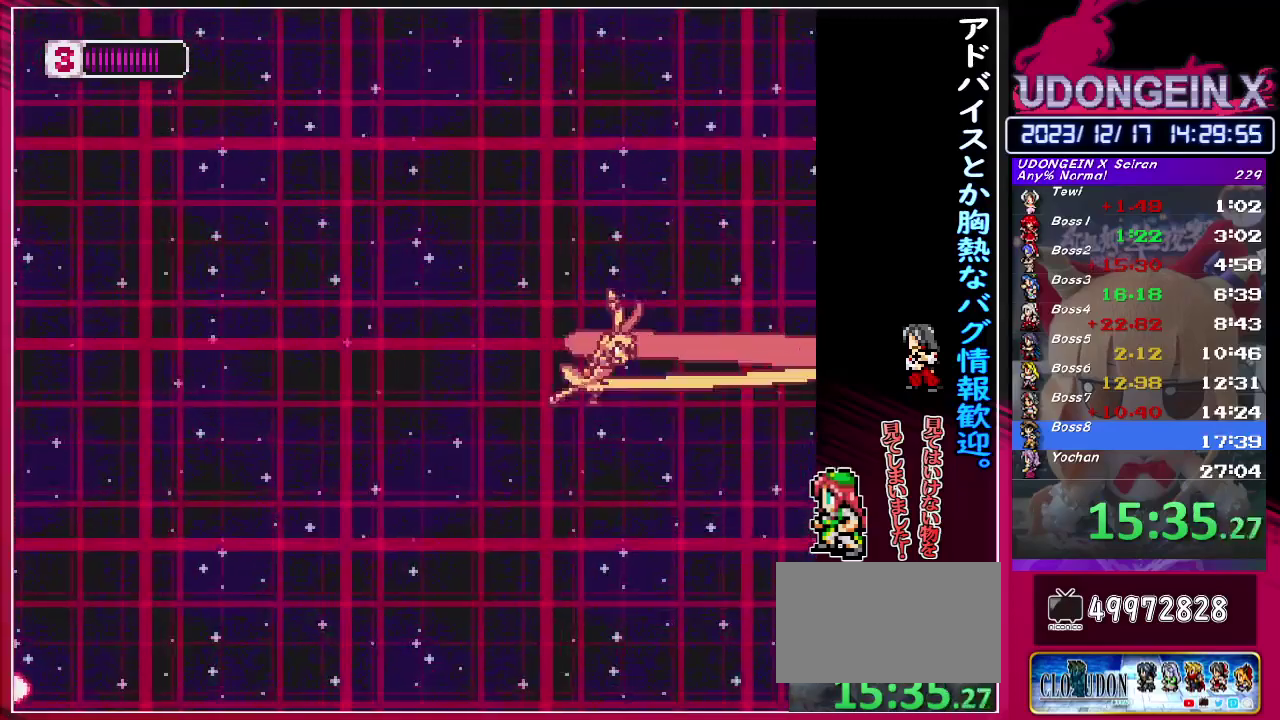
{"buttons": [], "left_stick": "center", "events": [[100, "left_stick", "down"], [483, "left_stick", "center"]]}
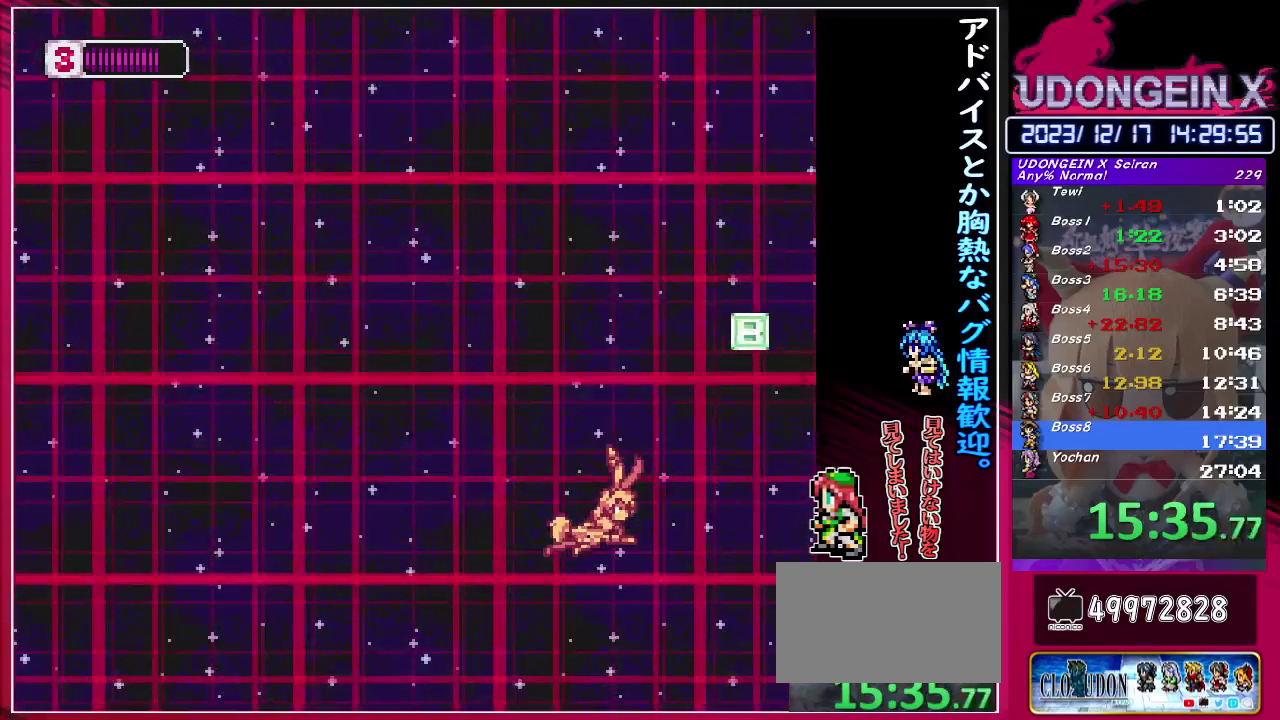
{"buttons": [], "left_stick": "center", "events": []}
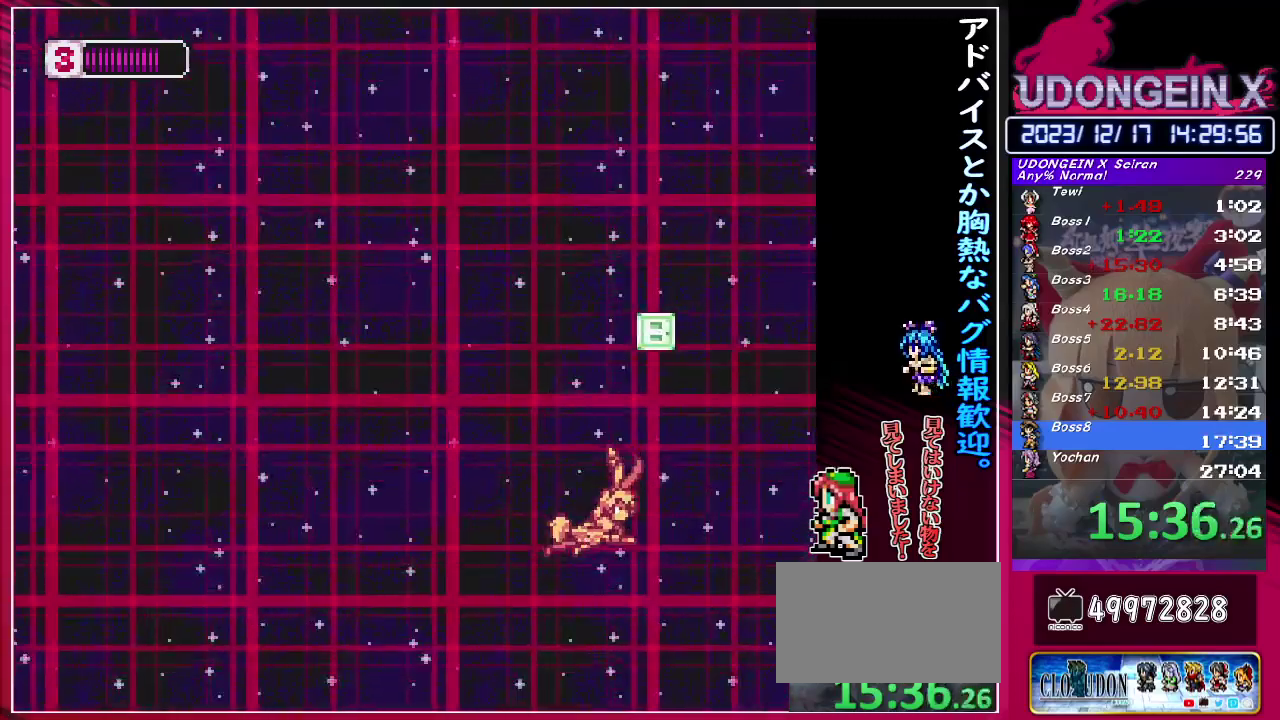
{"buttons": [], "left_stick": "center", "events": []}
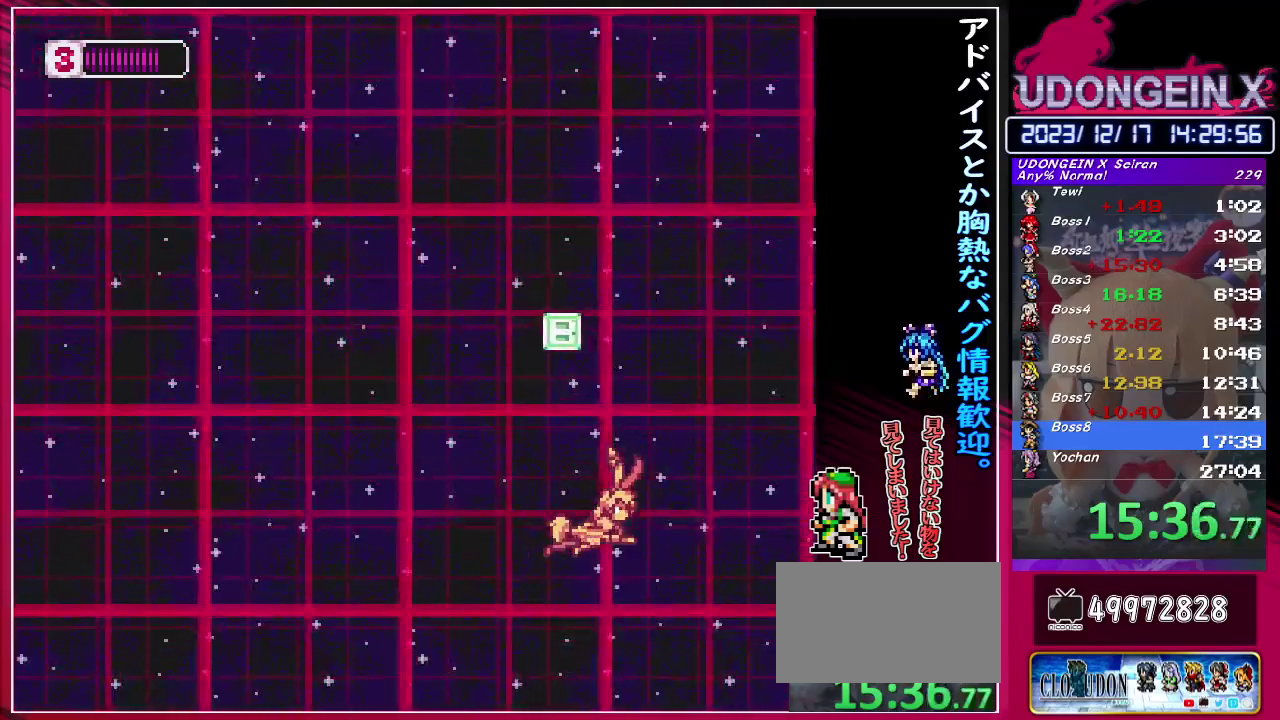
{"buttons": [], "left_stick": "center", "events": [[50, "left_stick", "down"], [300, "left_stick", "center"]]}
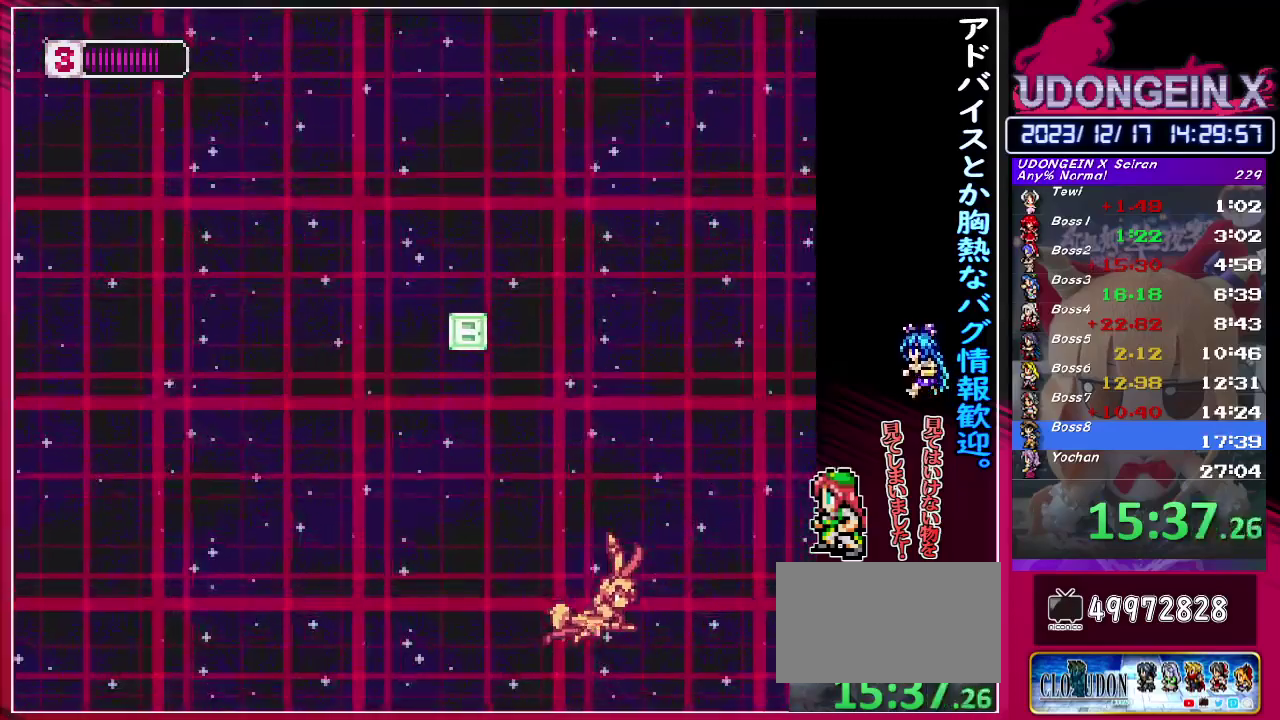
{"buttons": [], "left_stick": "center", "events": []}
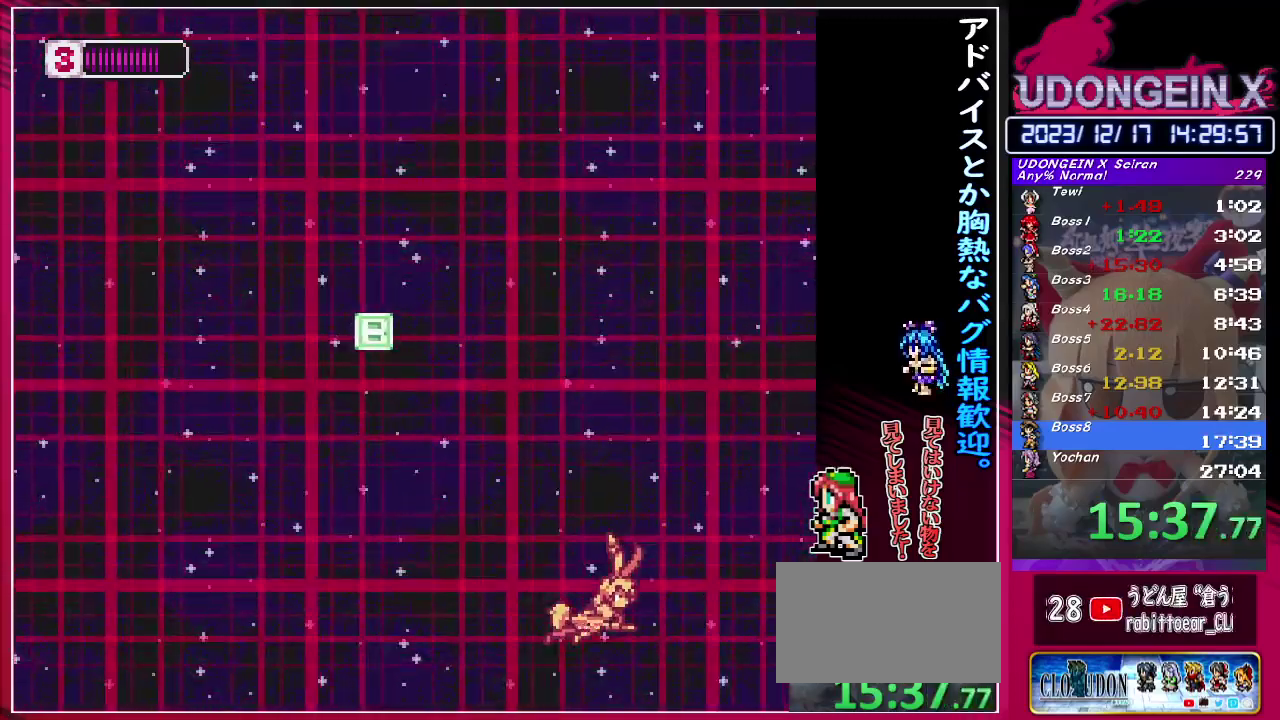
{"buttons": [], "left_stick": "up", "events": [[200, "TRIANGLE", "down"], [300, "TRIANGLE", "up"], [450, "left_stick", "up"]]}
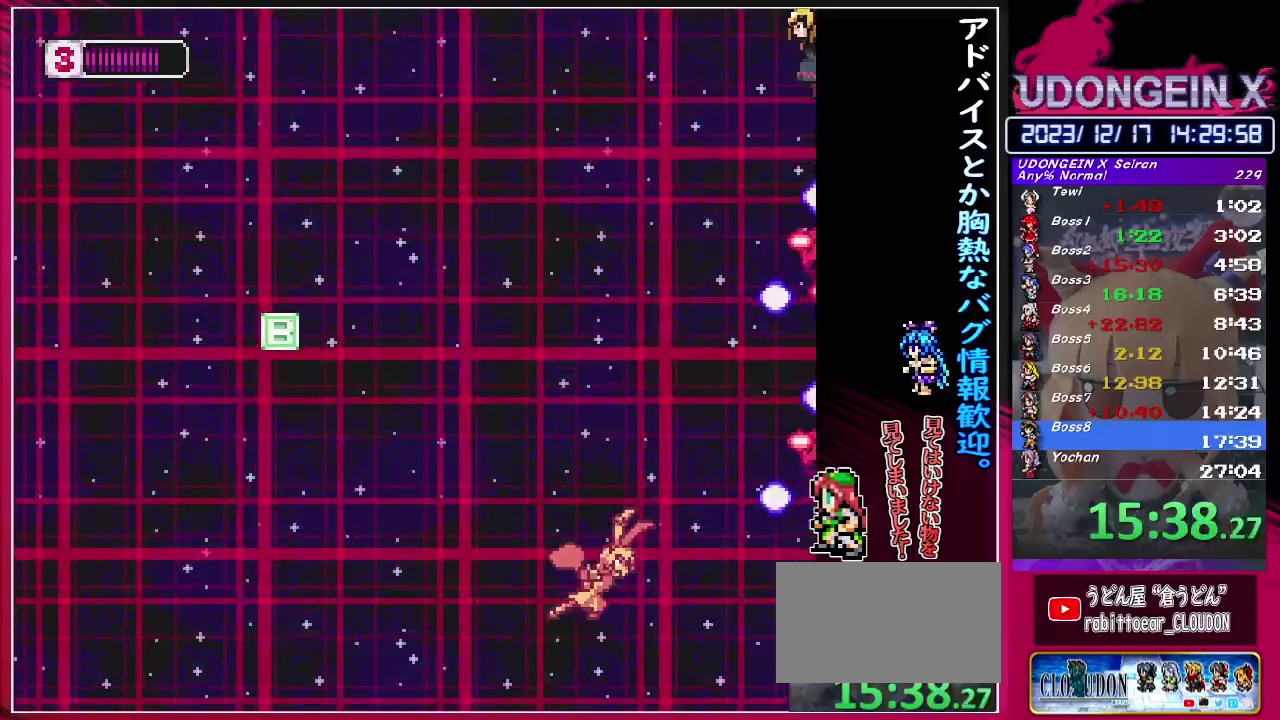
{"buttons": [], "left_stick": "up-left", "events": [[183, "TRIANGLE", "down"], [283, "TRIANGLE", "up"], [350, "left_stick", "up-left"]]}
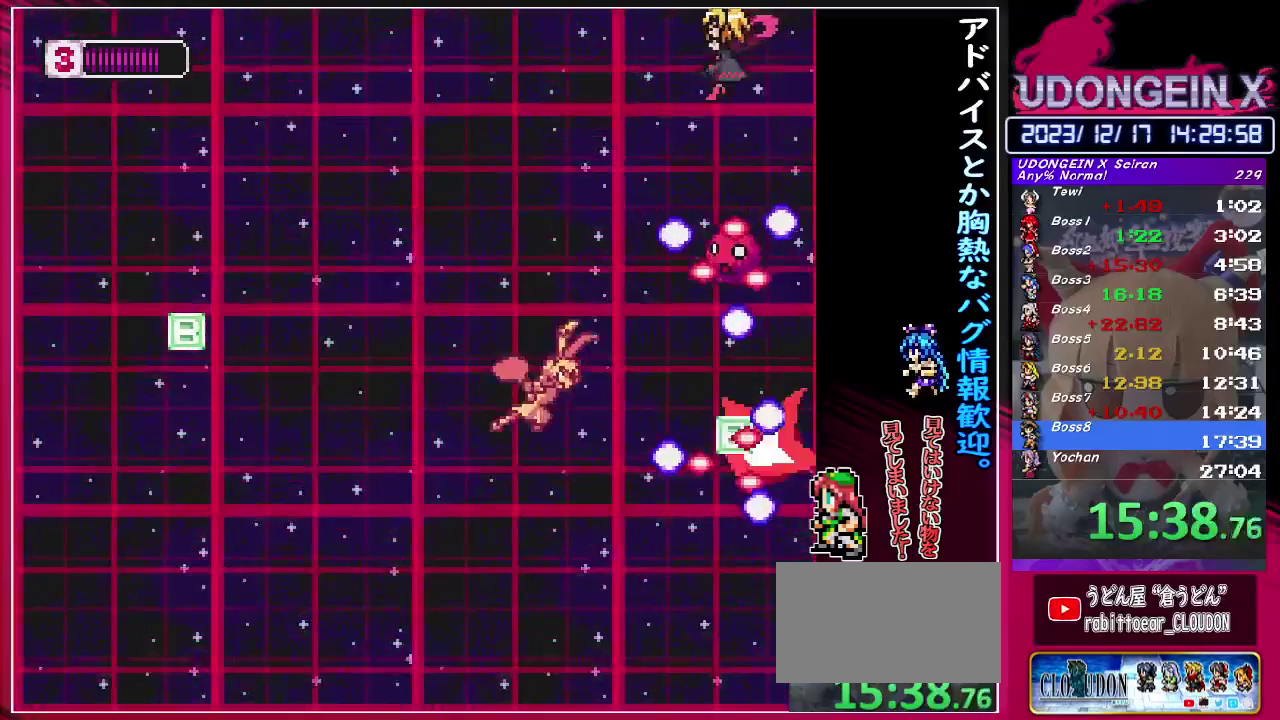
{"buttons": [], "left_stick": "up", "events": [[33, "left_stick", "up"], [167, "TRIANGLE", "down"], [283, "TRIANGLE", "up"], [350, "left_stick", "up-left"], [483, "left_stick", "up"]]}
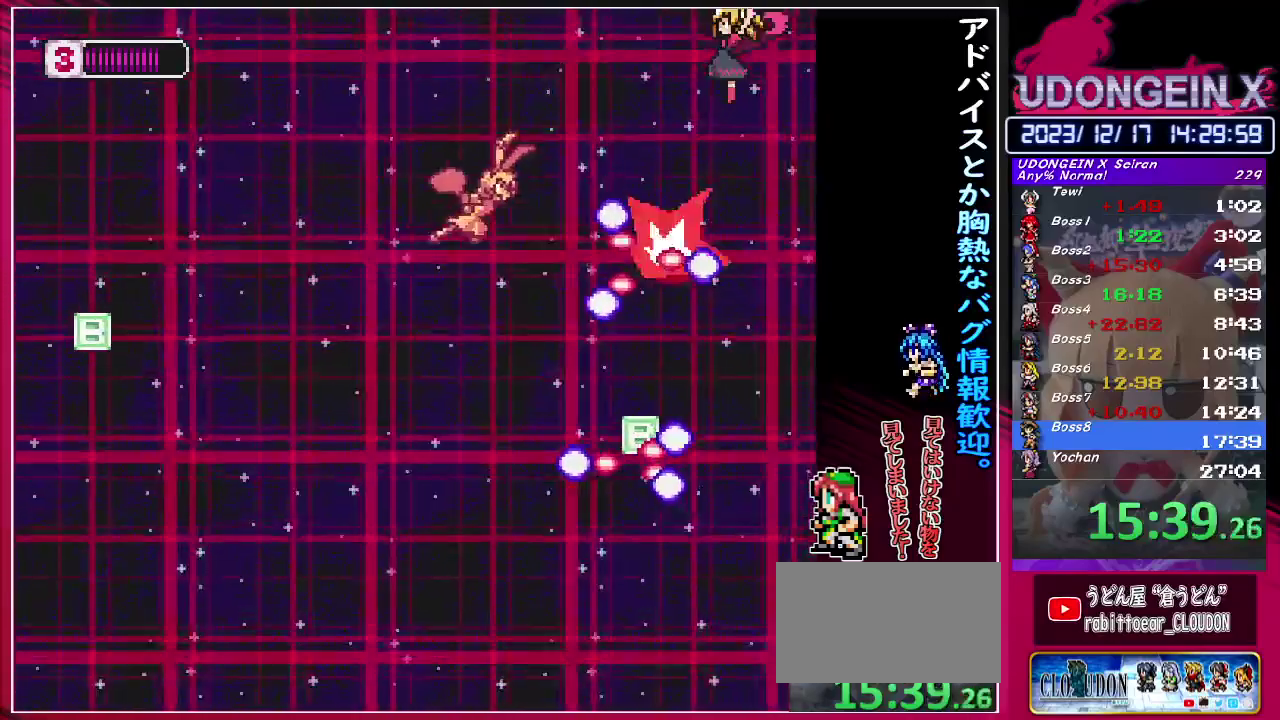
{"buttons": [], "left_stick": "down-right", "events": [[200, "TRIANGLE", "down"], [283, "TRIANGLE", "up"], [333, "left_stick", "down-right"]]}
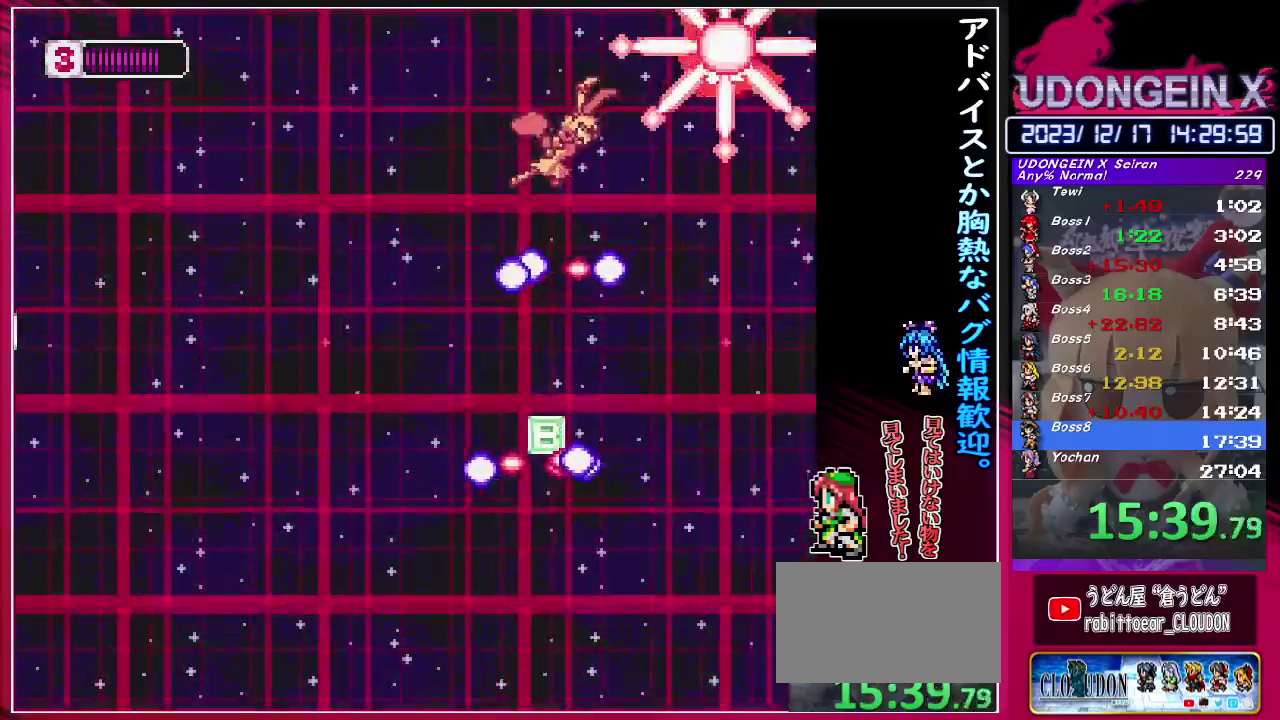
{"buttons": [], "left_stick": "center", "events": [[283, "left_stick", "down"], [400, "left_stick", "left"], [450, "left_stick", "center"]]}
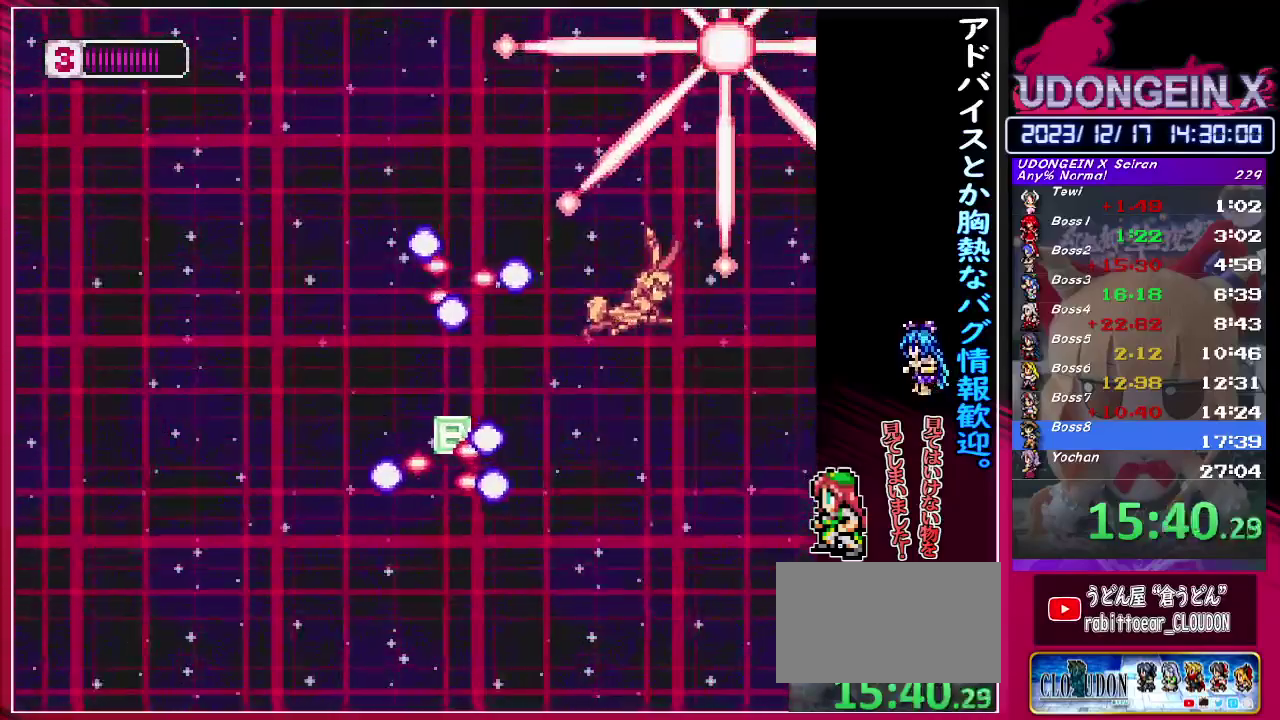
{"buttons": [], "left_stick": "center", "events": []}
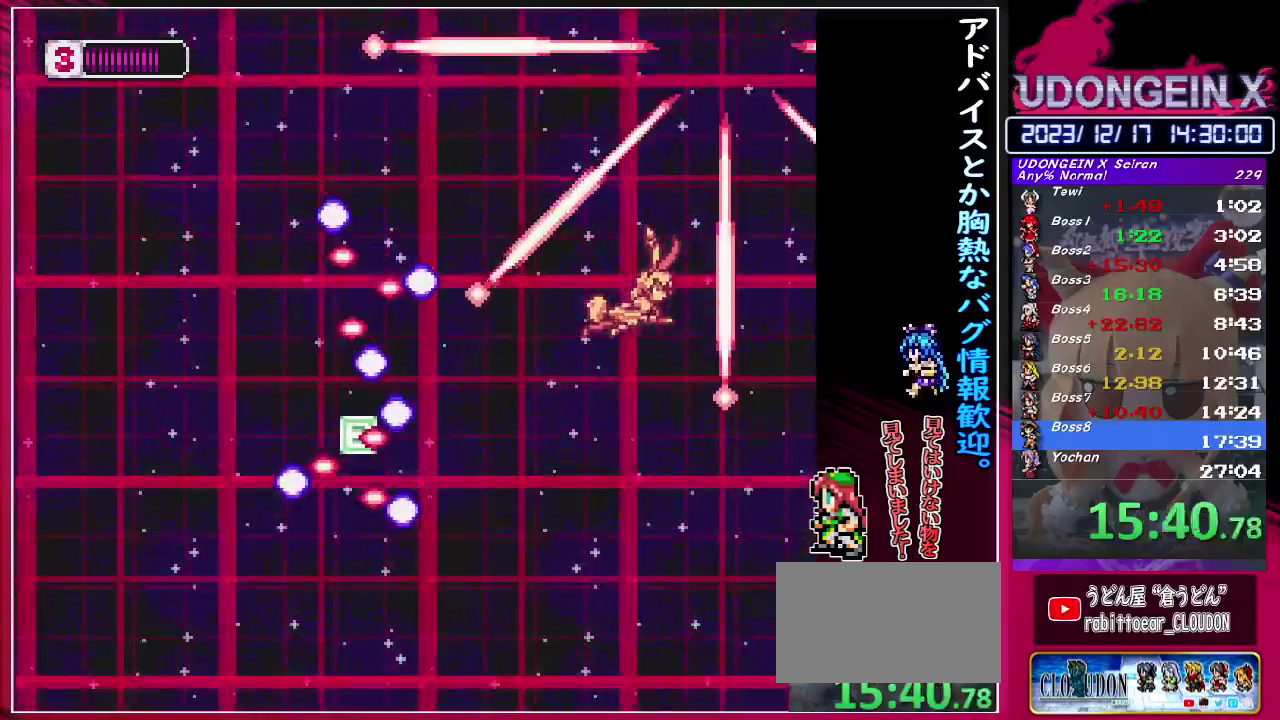
{"buttons": [], "left_stick": "center", "events": []}
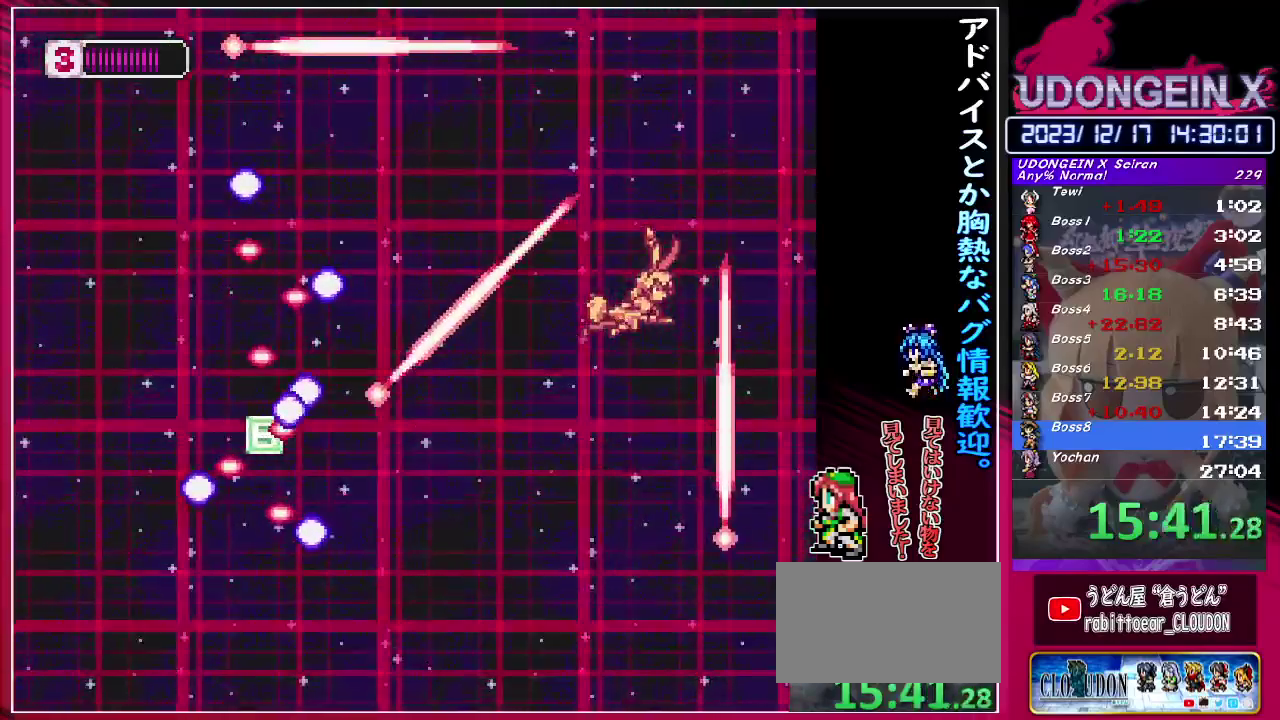
{"buttons": [], "left_stick": "down-left", "events": [[433, "left_stick", "down-left"]]}